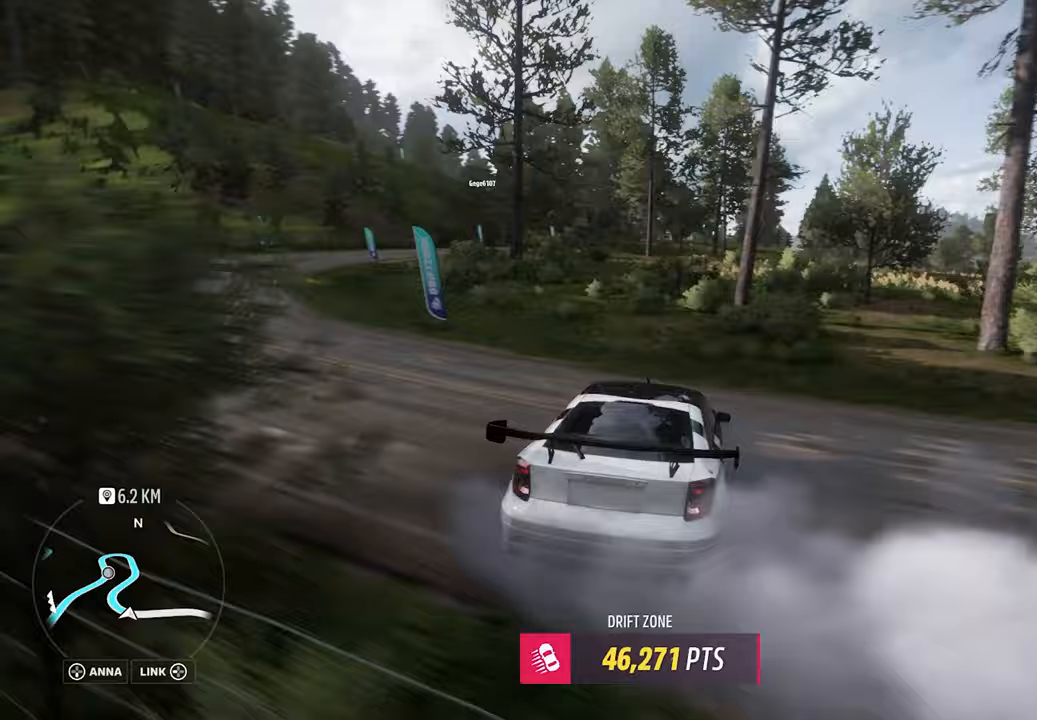
Gameplay with a controller (Xbox layout); each line is a JSON object with the inputs held at the frame after it. "events" lists button and stick changes between this image and that frame as [ms after this image, input, new state], when the widget could be followed in between. Not read: right_stick.
{"buttons": ["A", "L1", "R2"], "left_stick": "center", "events": [[17, "left_stick", "center"], [250, "left_stick", "left"], [400, "A", "down"], [400, "L1", "down"], [400, "left_stick", "down"], [483, "left_stick", "center"]]}
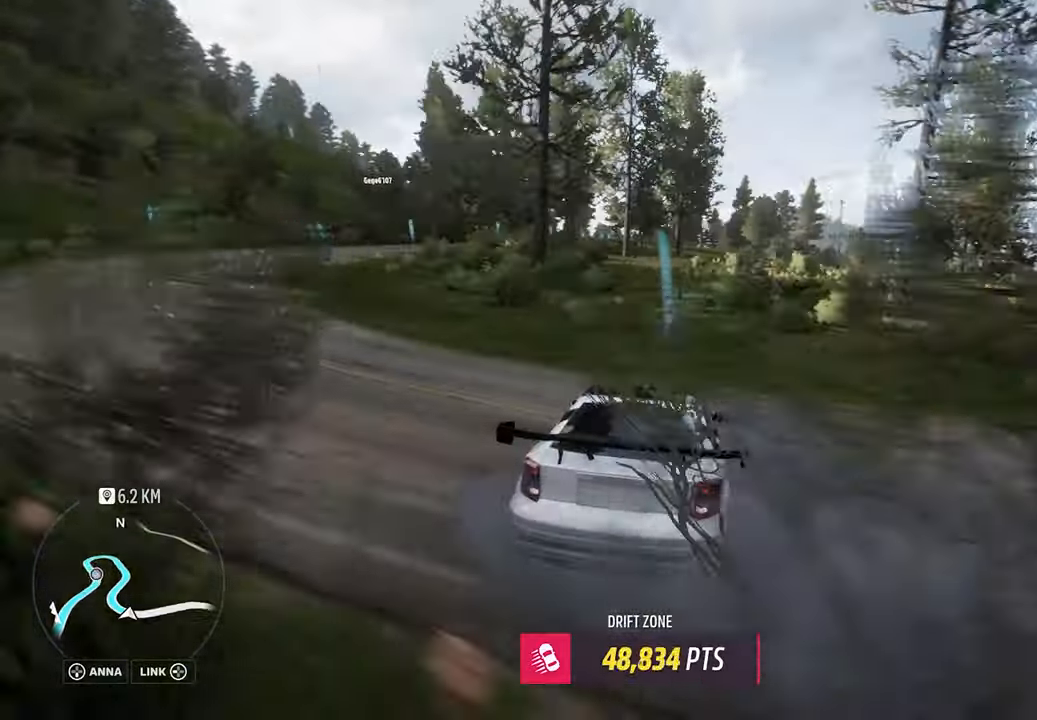
{"buttons": ["R2"], "left_stick": "down-left", "events": [[50, "left_stick", "left"], [183, "A", "up"], [183, "L1", "up"], [200, "left_stick", "down"], [350, "left_stick", "center"], [400, "left_stick", "left"], [450, "left_stick", "down-left"]]}
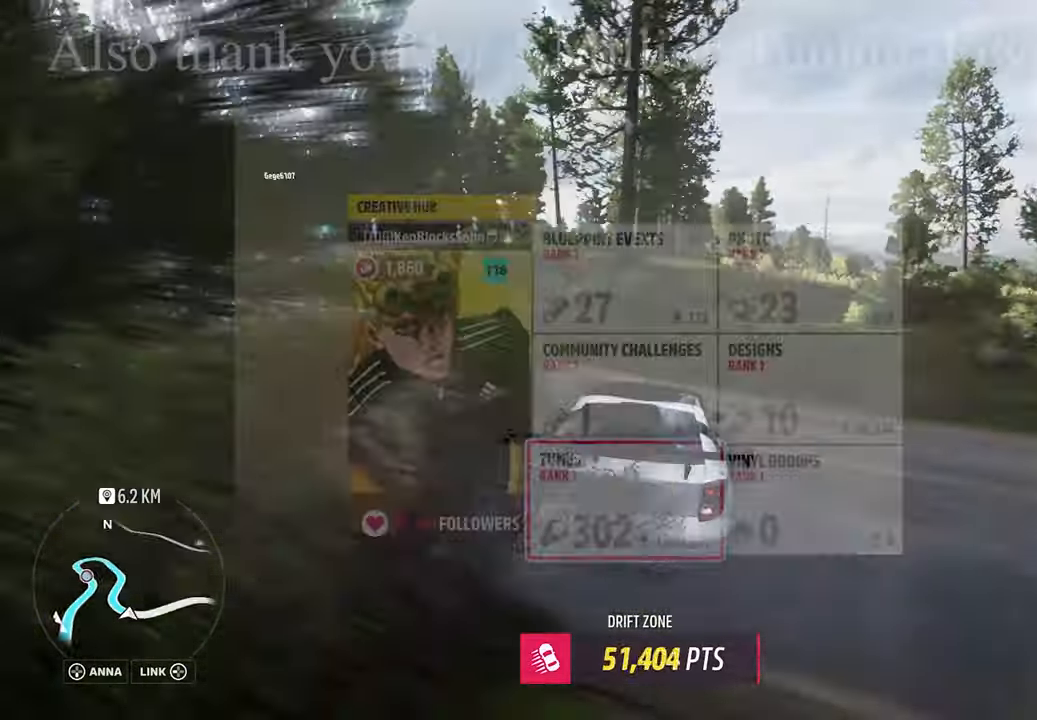
{"buttons": ["R2"], "left_stick": "center", "events": [[17, "left_stick", "down"], [83, "left_stick", "center"]]}
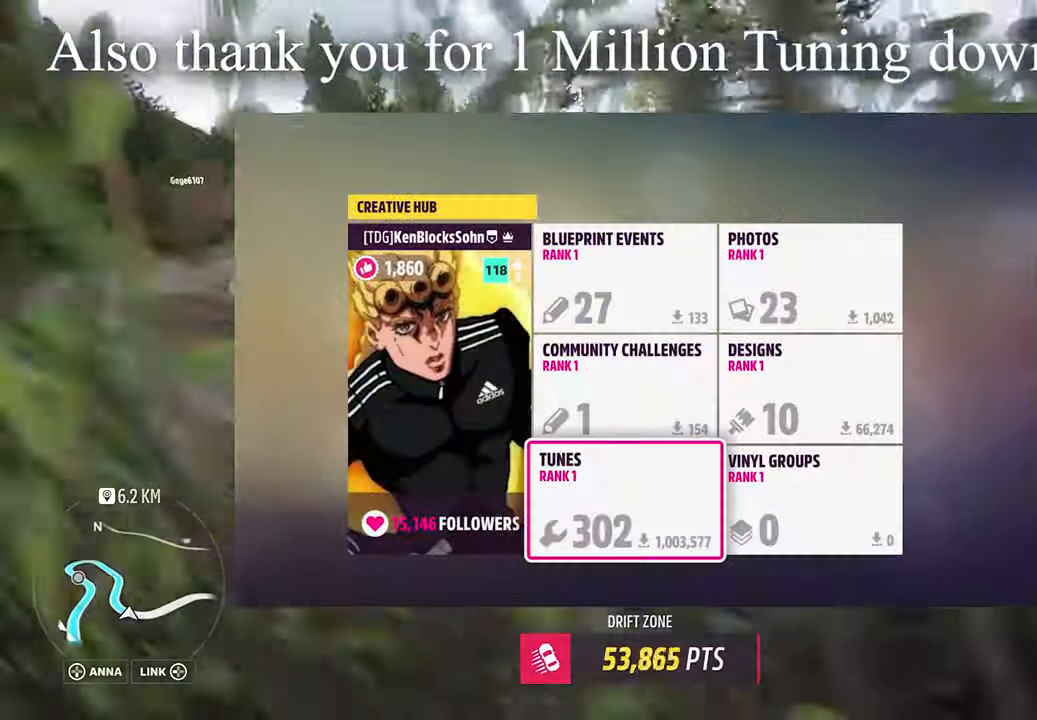
{"buttons": ["A", "L1", "R2"], "left_stick": "down-left", "events": [[33, "left_stick", "left"], [133, "A", "down"], [133, "left_stick", "down"], [150, "L1", "down"], [317, "left_stick", "down-left"]]}
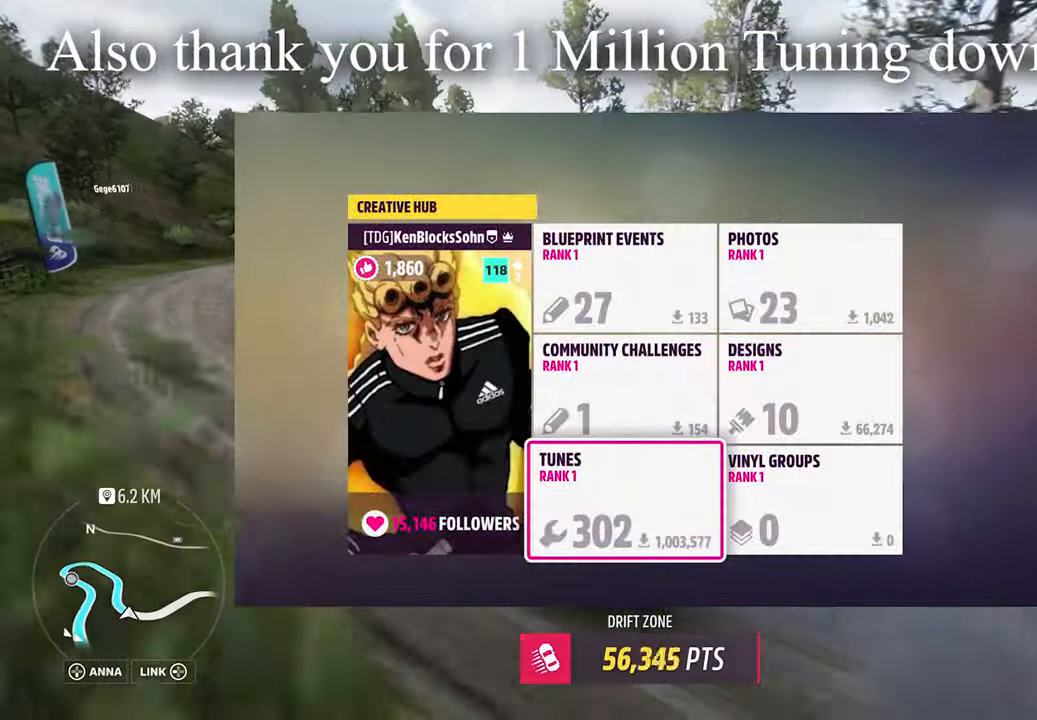
{"buttons": ["R2"], "left_stick": "center", "events": [[100, "L1", "up"], [100, "left_stick", "down"], [117, "A", "up"], [250, "left_stick", "center"]]}
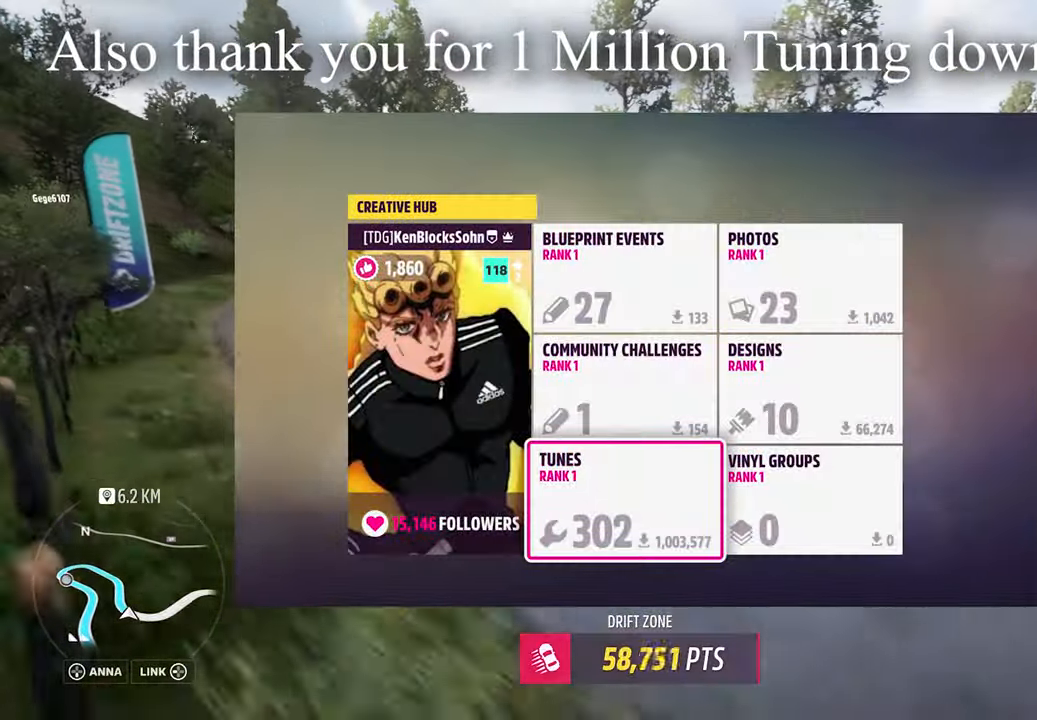
{"buttons": ["R2"], "left_stick": "right", "events": [[17, "left_stick", "right"]]}
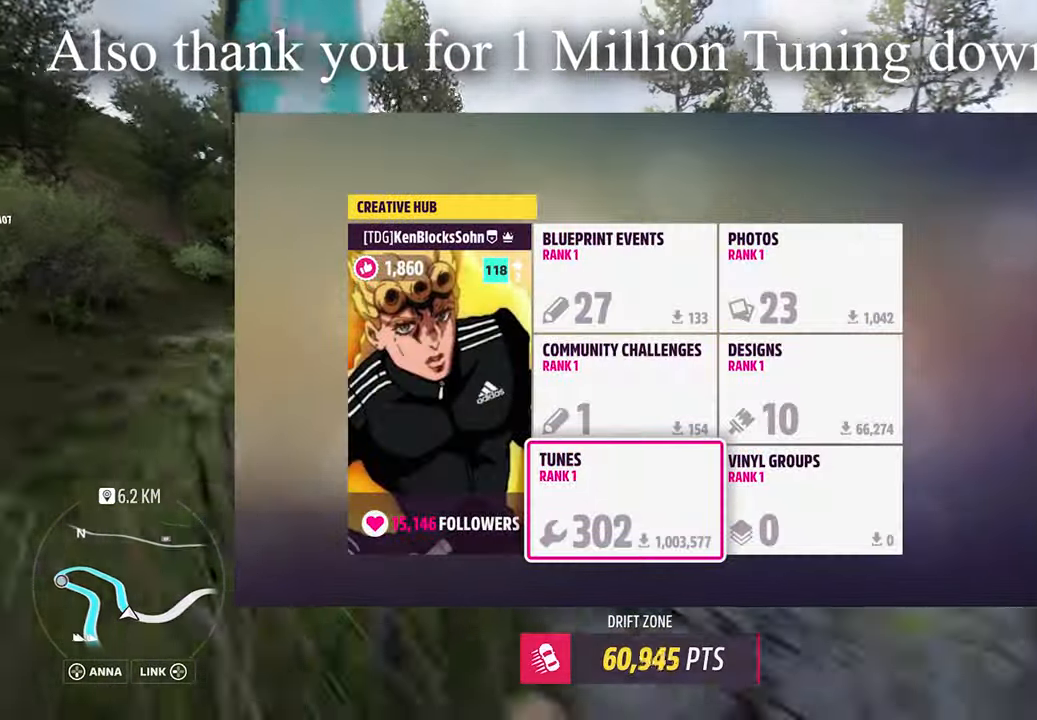
{"buttons": ["R2"], "left_stick": "right", "events": []}
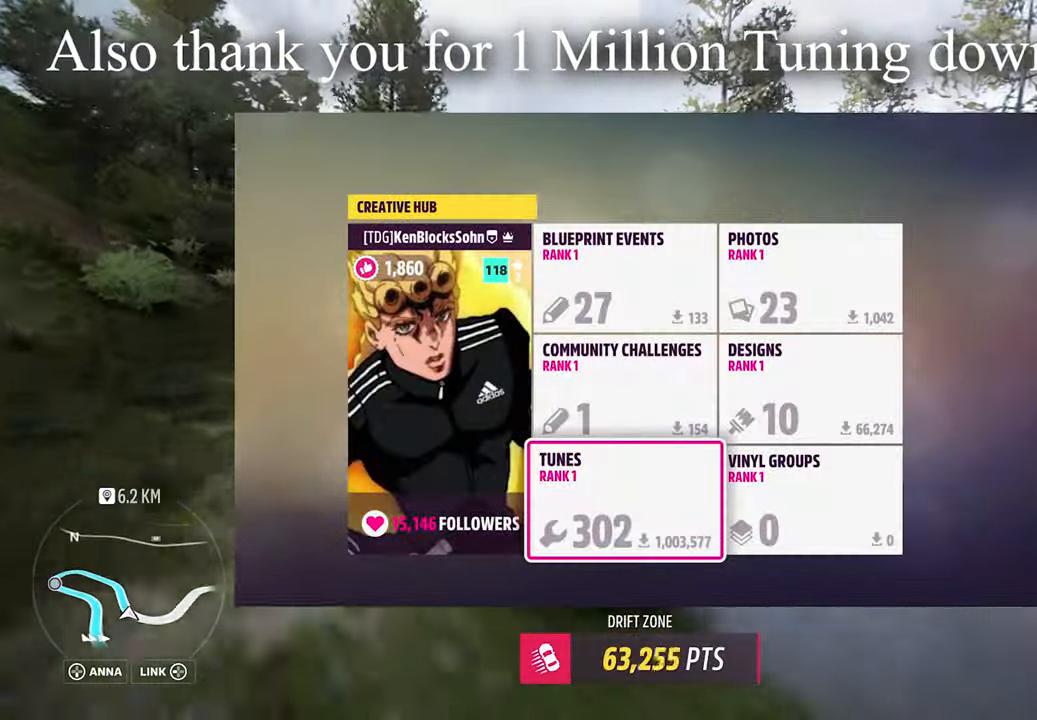
{"buttons": ["R2"], "left_stick": "right", "events": []}
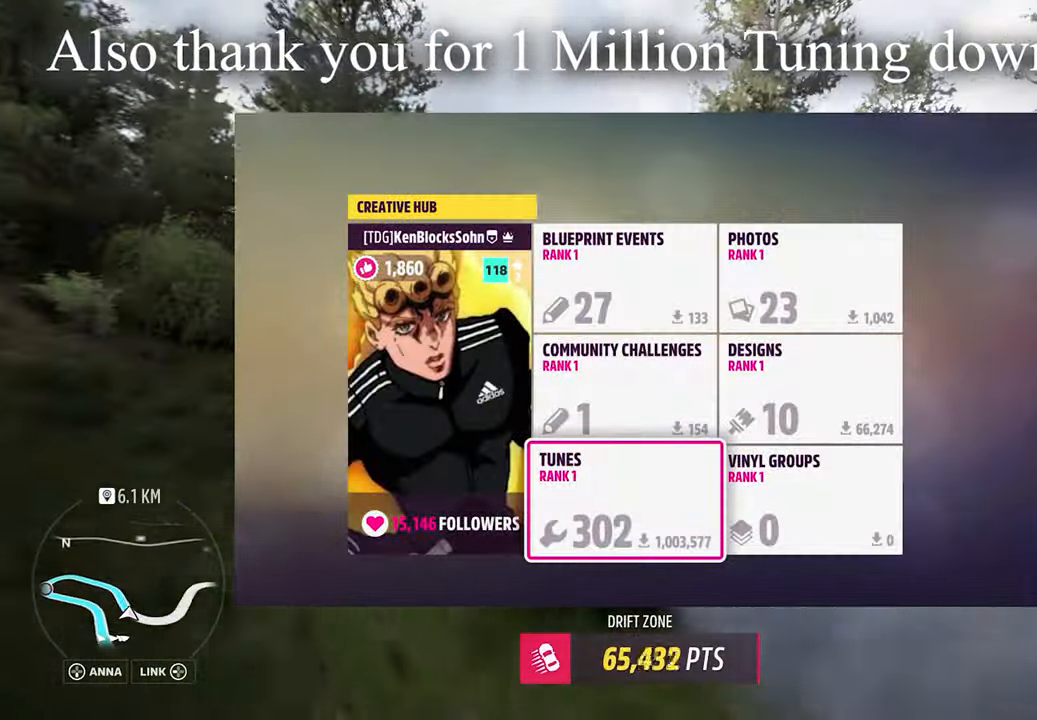
{"buttons": ["R2"], "left_stick": "right", "events": []}
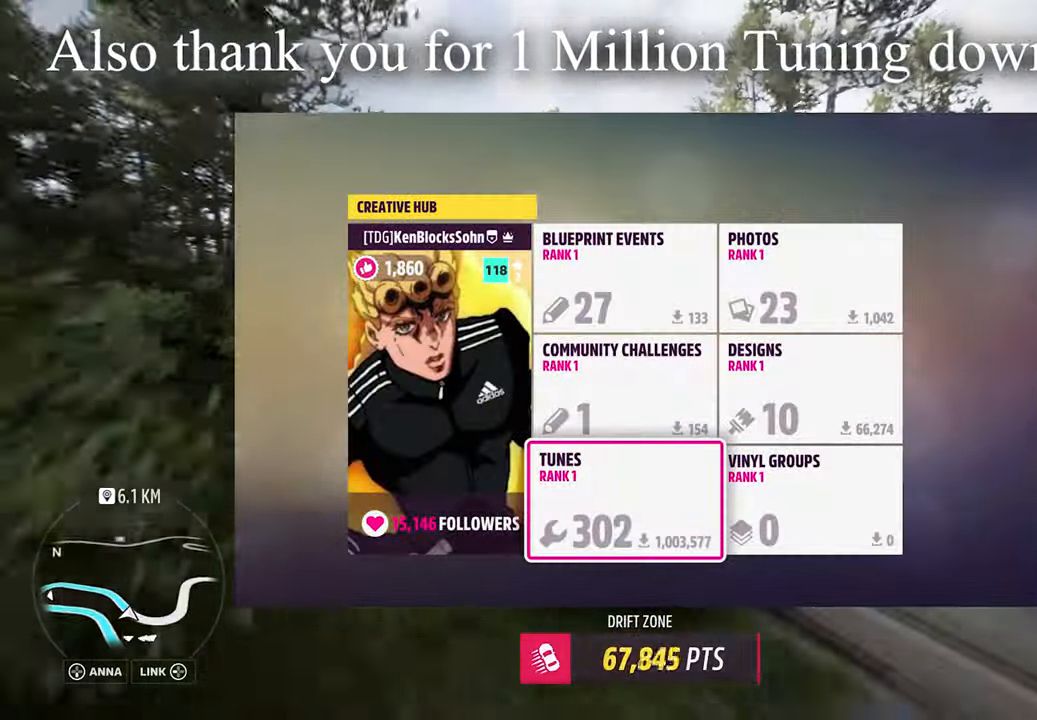
{"buttons": ["L1", "R2"], "left_stick": "down-left", "events": [[217, "A", "down"], [217, "L1", "down"], [250, "left_stick", "center"], [383, "left_stick", "left"], [450, "left_stick", "down-left"], [483, "A", "up"]]}
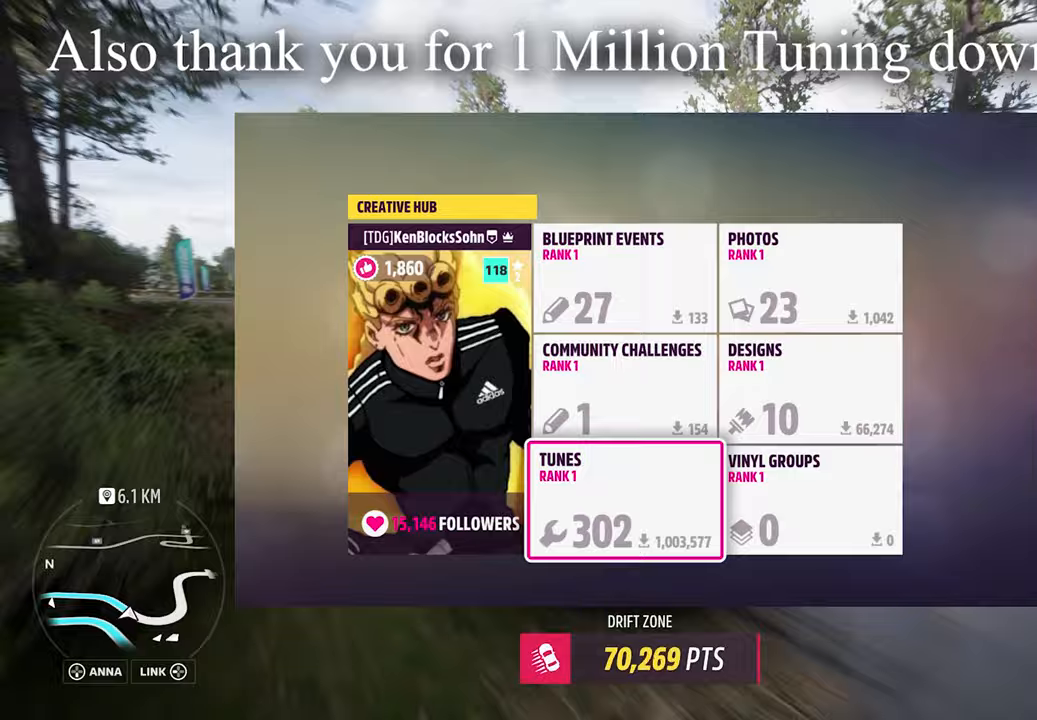
{"buttons": [], "left_stick": "down-left", "events": [[33, "L1", "up"], [433, "R2", "up"]]}
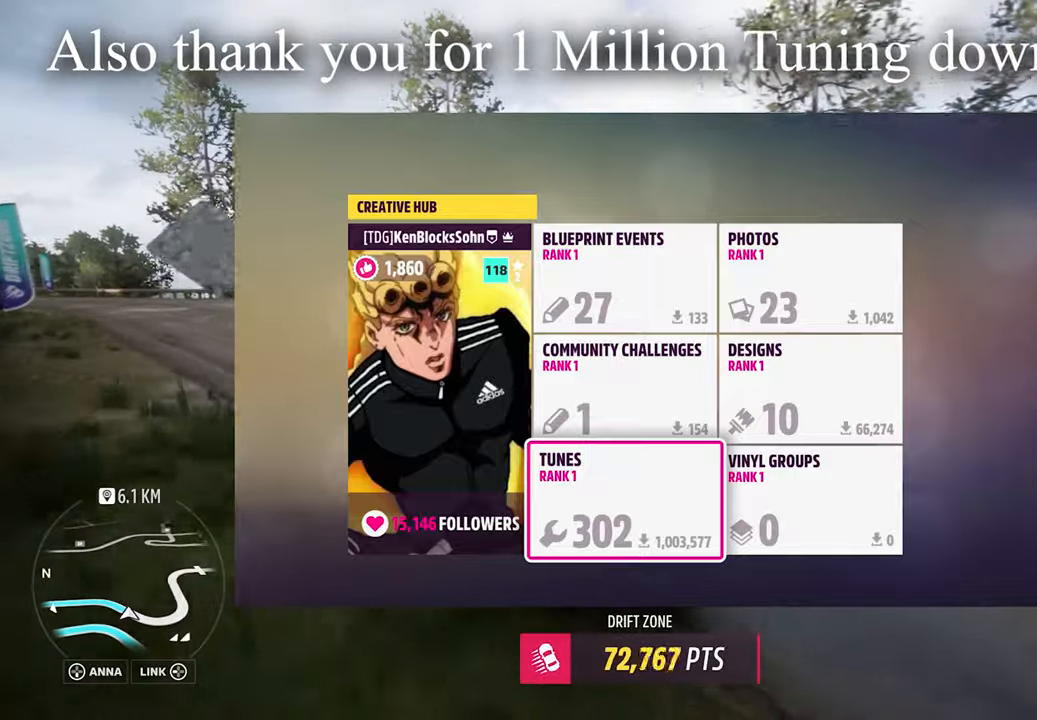
{"buttons": [], "left_stick": "down-left", "events": [[50, "R2", "down"], [283, "R2", "up"]]}
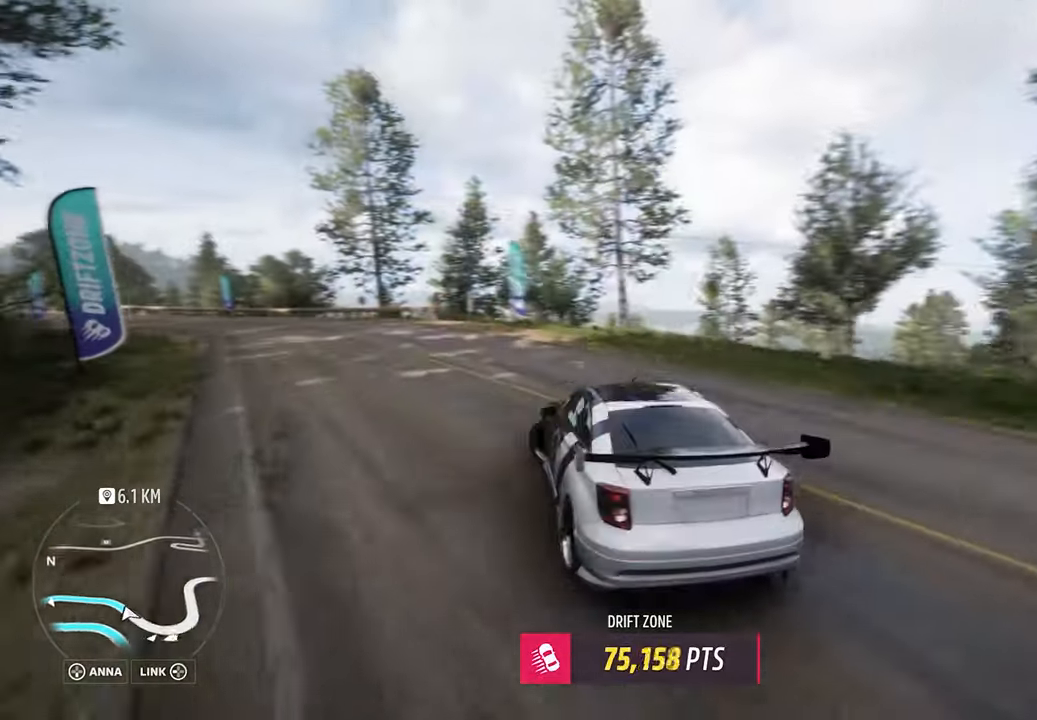
{"buttons": [], "left_stick": "right", "events": [[200, "left_stick", "center"], [467, "left_stick", "right"]]}
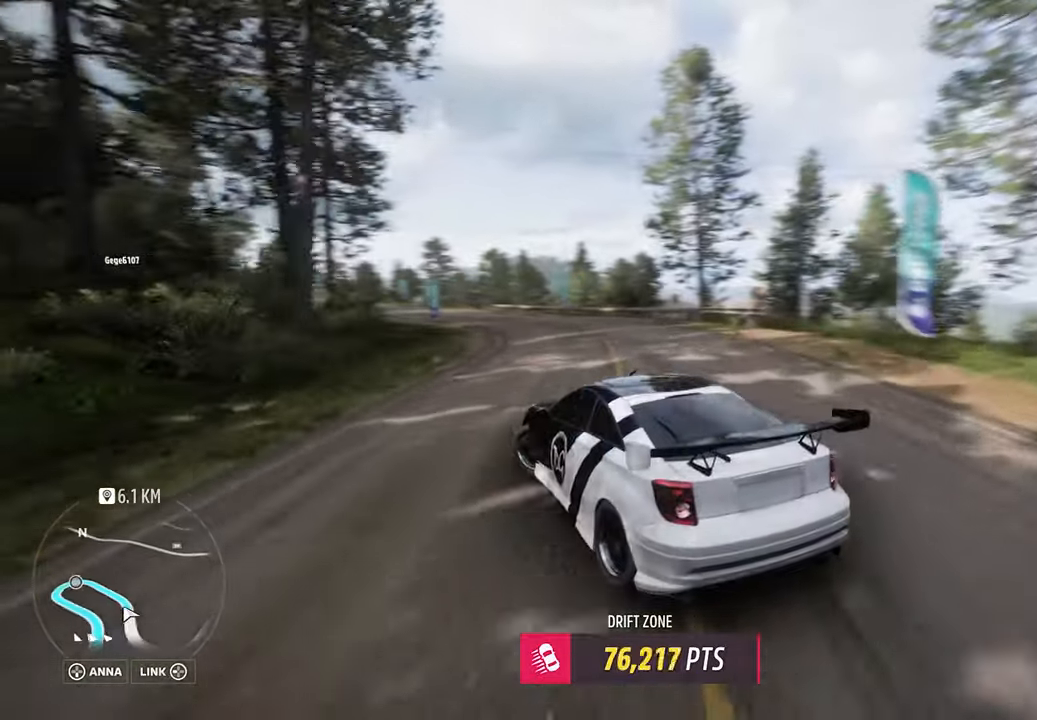
{"buttons": ["R2"], "left_stick": "right", "events": [[67, "R2", "down"], [233, "L1", "down"], [250, "B", "down"], [350, "B", "up"], [367, "L1", "up"]]}
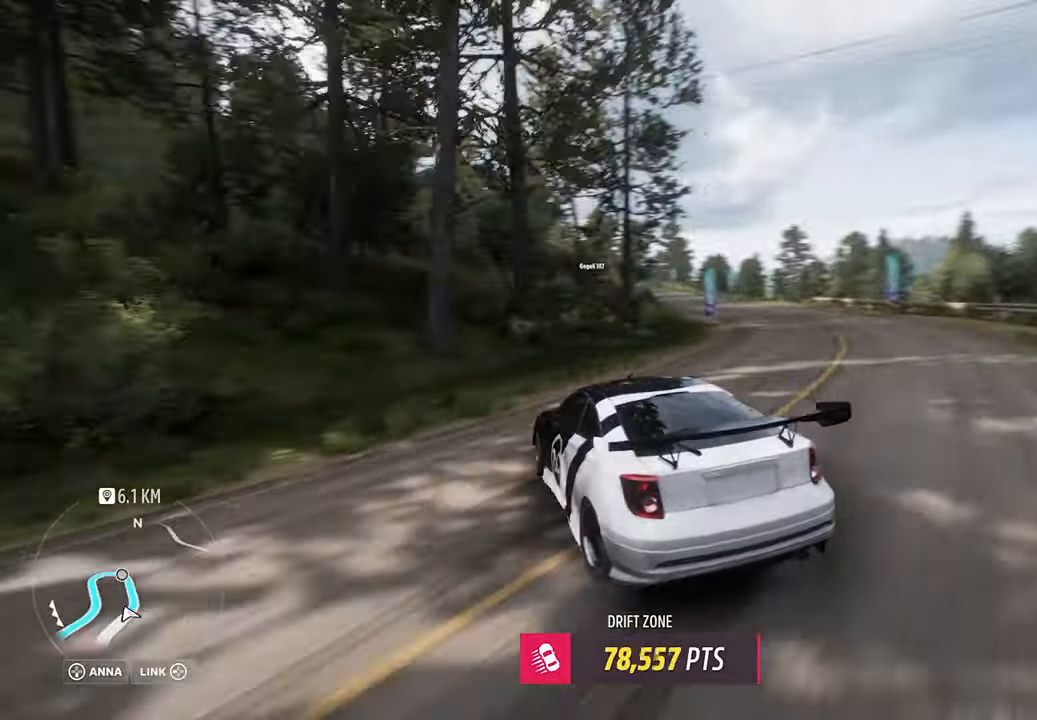
{"buttons": ["R2"], "left_stick": "down-left", "events": [[300, "left_stick", "left"], [400, "left_stick", "down-left"]]}
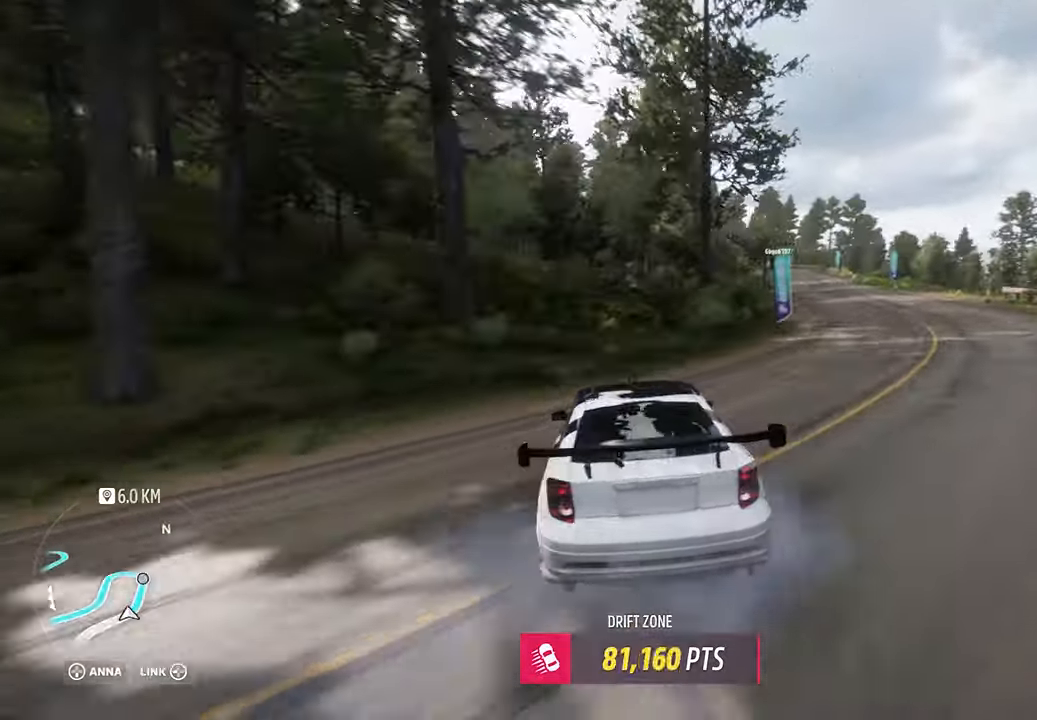
{"buttons": ["R2"], "left_stick": "down-left", "events": [[233, "left_stick", "right"], [400, "left_stick", "left"], [450, "left_stick", "down-left"]]}
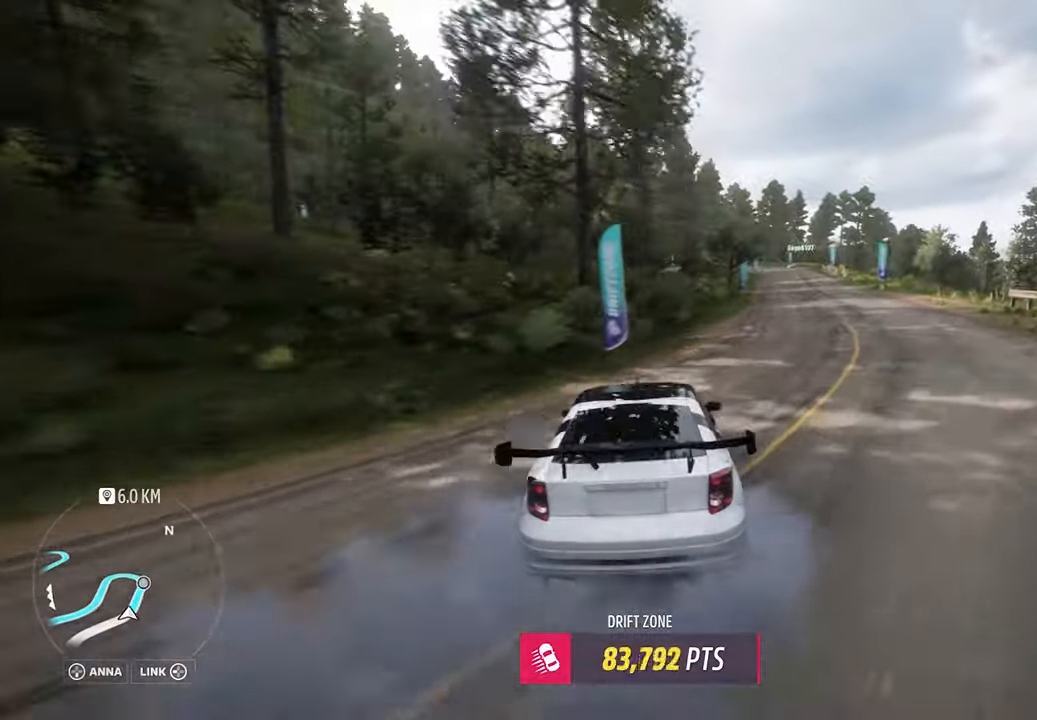
{"buttons": ["R2"], "left_stick": "down-left", "events": []}
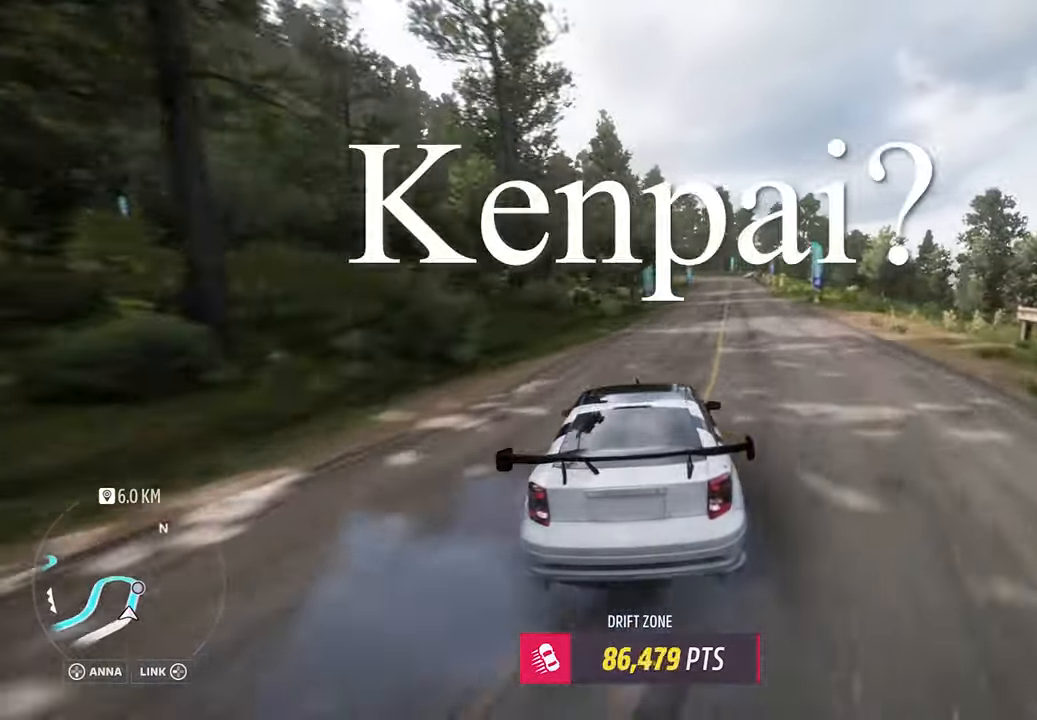
{"buttons": ["R2"], "left_stick": "center", "events": [[400, "left_stick", "center"]]}
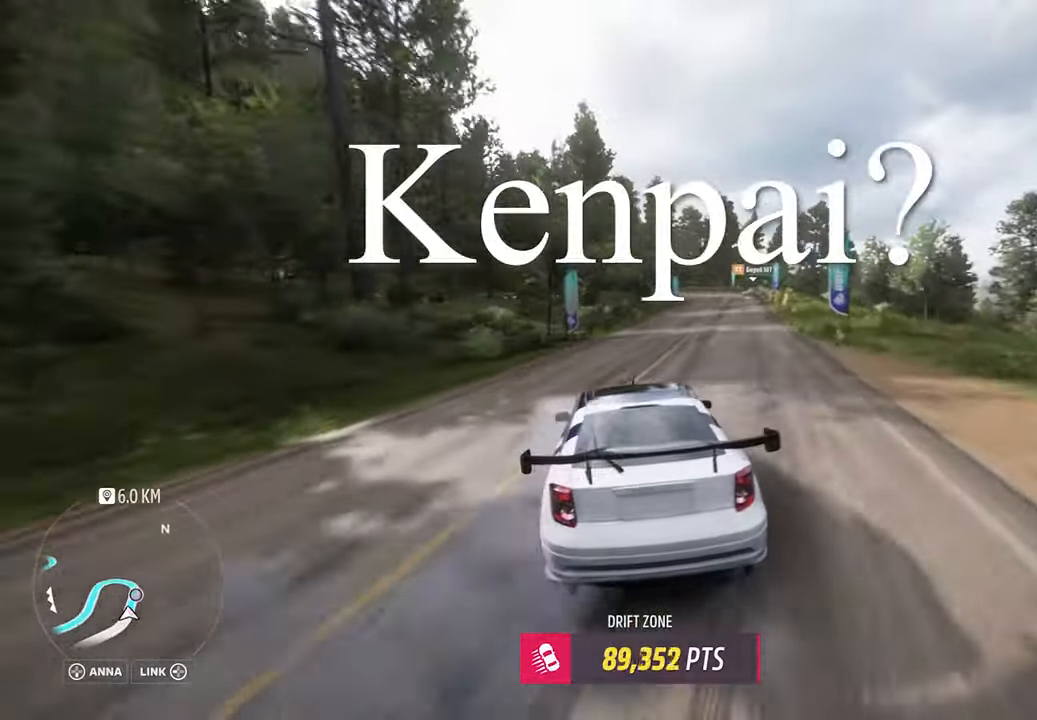
{"buttons": ["A", "L1"], "left_stick": "right", "events": [[17, "A", "down"], [67, "L1", "down"], [100, "R2", "up"], [117, "left_stick", "right"]]}
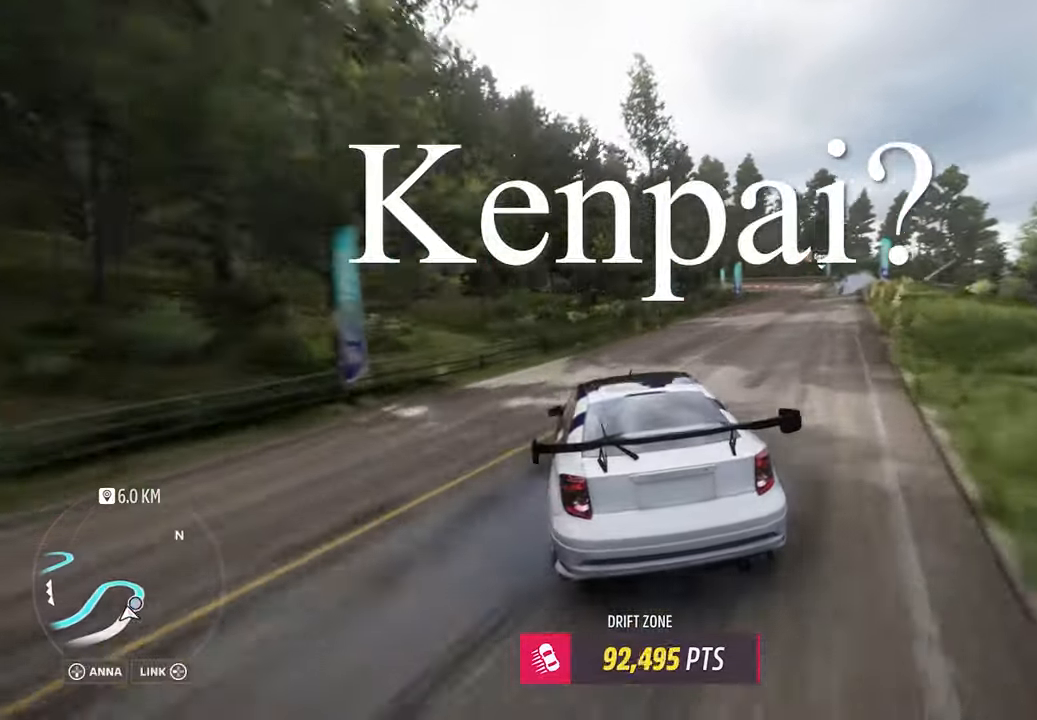
{"buttons": ["A", "L1"], "left_stick": "center", "events": [[83, "left_stick", "center"], [200, "left_stick", "right"], [417, "left_stick", "center"]]}
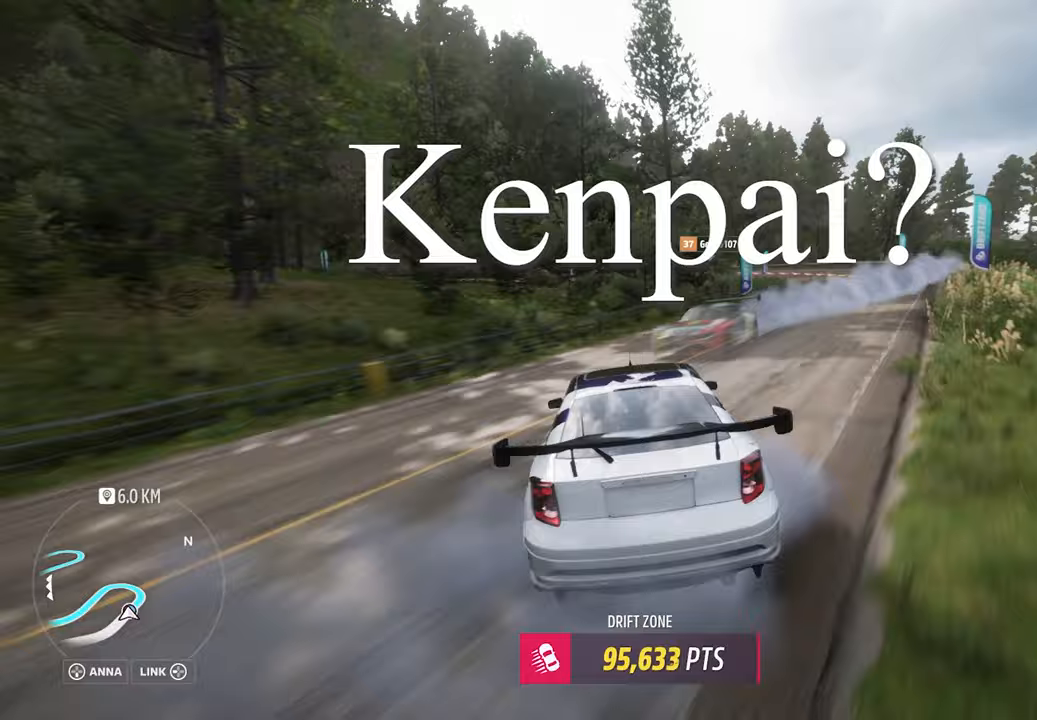
{"buttons": ["A", "L1"], "left_stick": "right", "events": [[100, "left_stick", "right"], [367, "left_stick", "center"], [467, "left_stick", "right"]]}
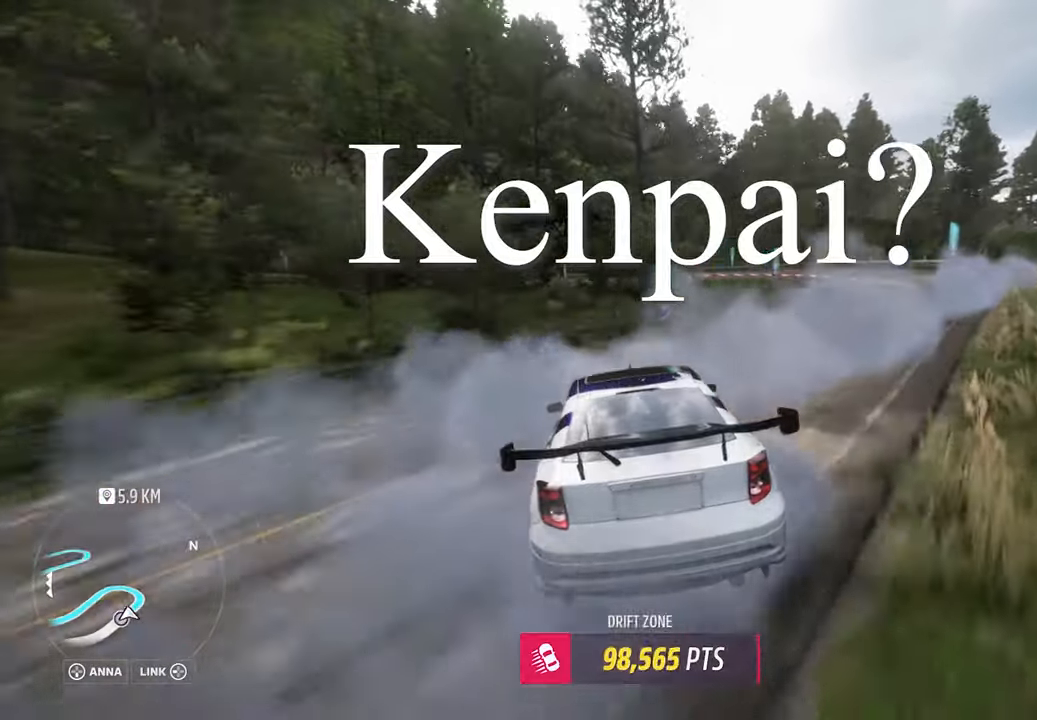
{"buttons": ["A", "L1"], "left_stick": "right", "events": [[33, "X", "down"], [83, "L2", "down"], [150, "X", "up"], [283, "L2", "up"]]}
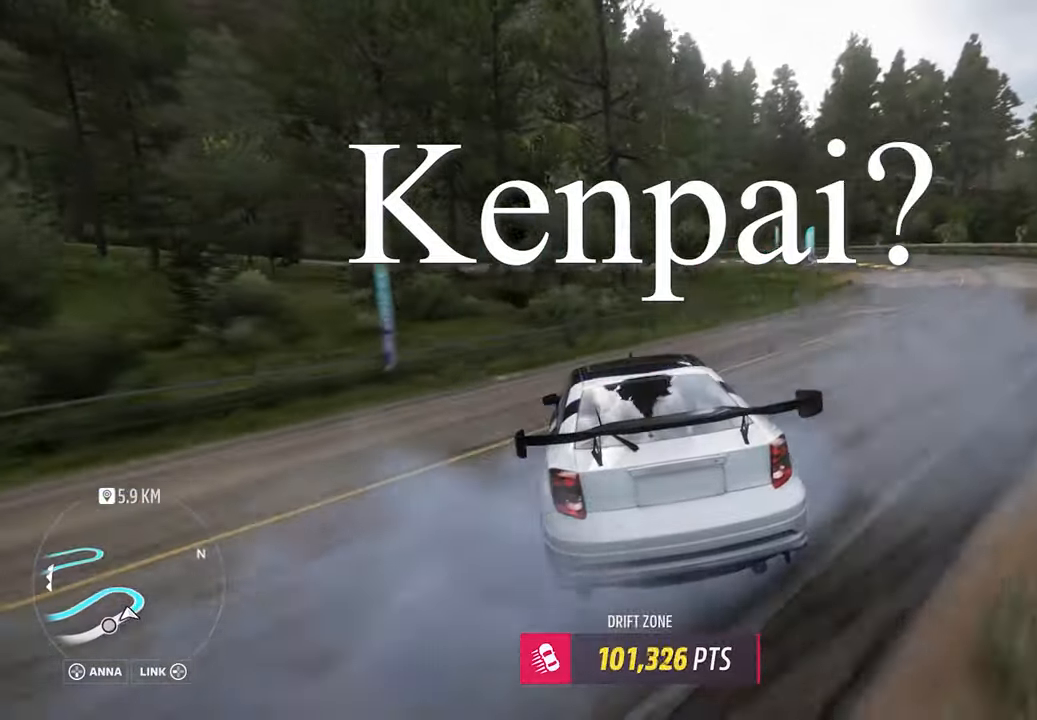
{"buttons": ["A", "L1", "R2"], "left_stick": "right", "events": [[167, "left_stick", "center"], [317, "left_stick", "right"], [450, "R2", "down"]]}
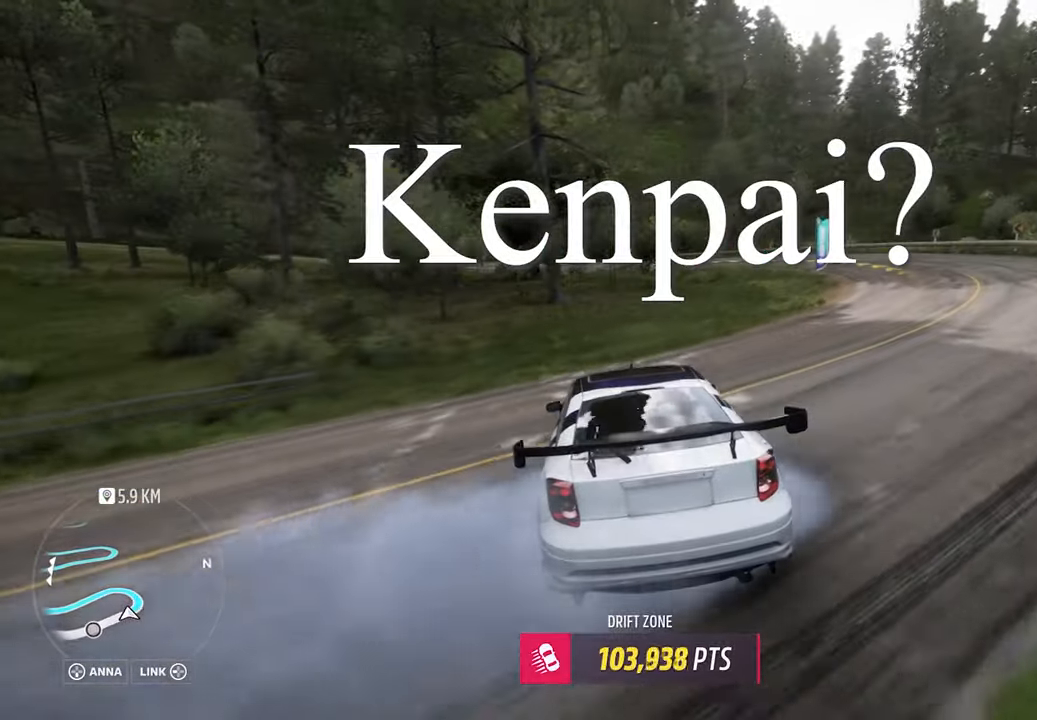
{"buttons": ["R2"], "left_stick": "center", "events": [[167, "left_stick", "center"], [333, "left_stick", "right"], [400, "A", "up"], [483, "L1", "up"], [483, "left_stick", "center"]]}
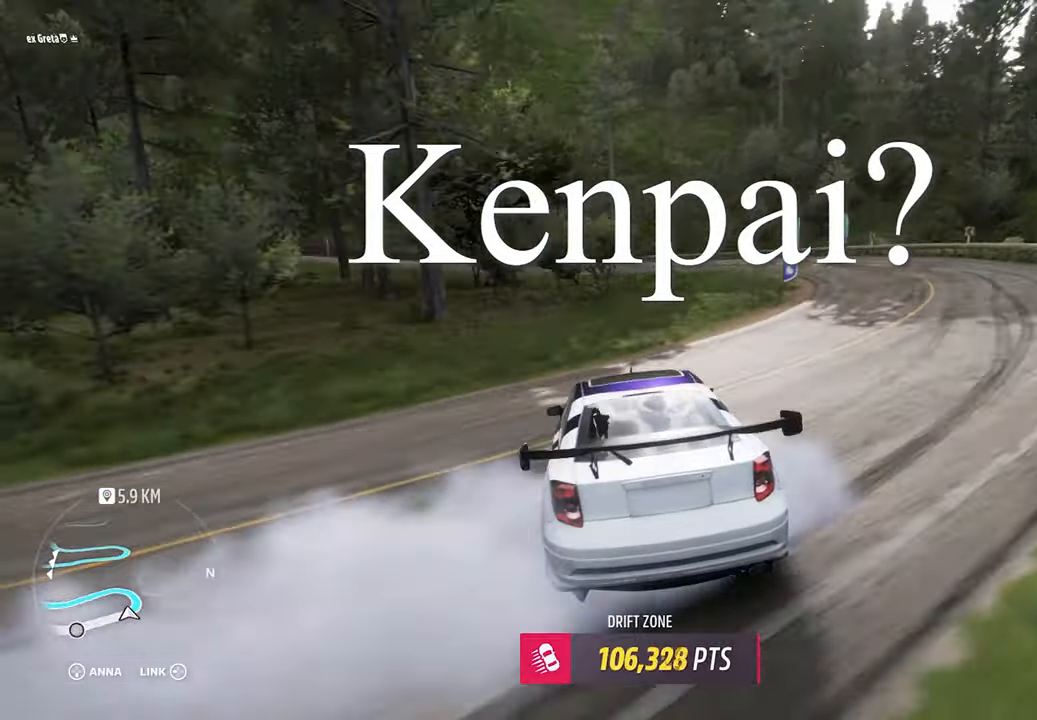
{"buttons": ["R2"], "left_stick": "center", "events": [[400, "left_stick", "left"], [500, "left_stick", "center"]]}
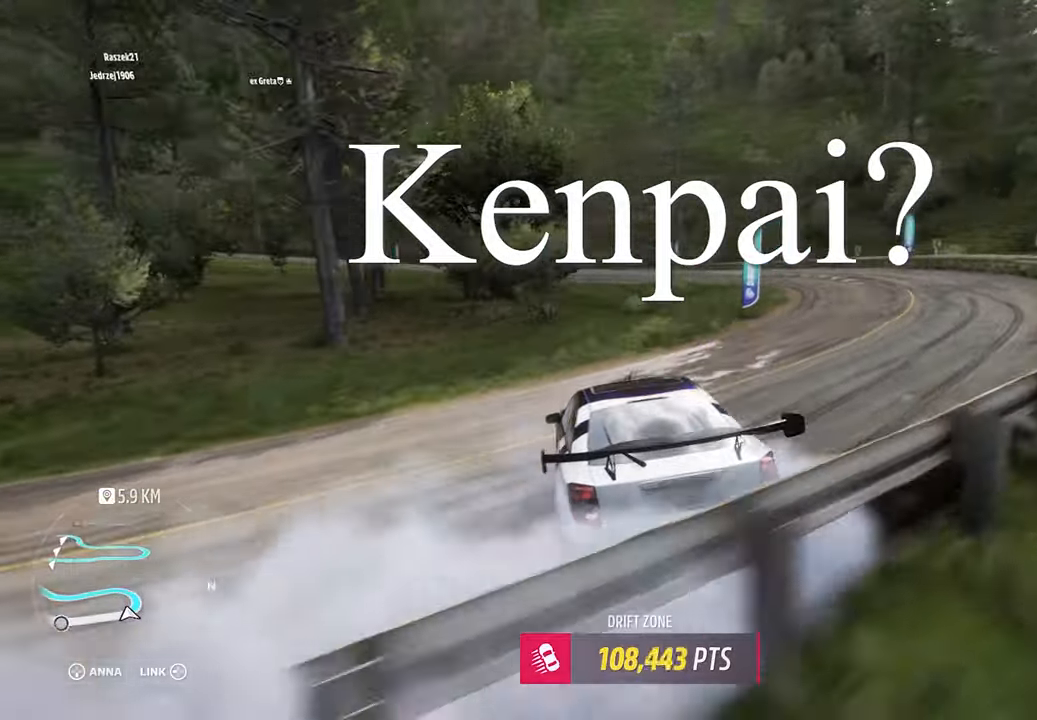
{"buttons": ["R2"], "left_stick": "right", "events": [[117, "left_stick", "right"], [283, "left_stick", "center"], [450, "left_stick", "right"]]}
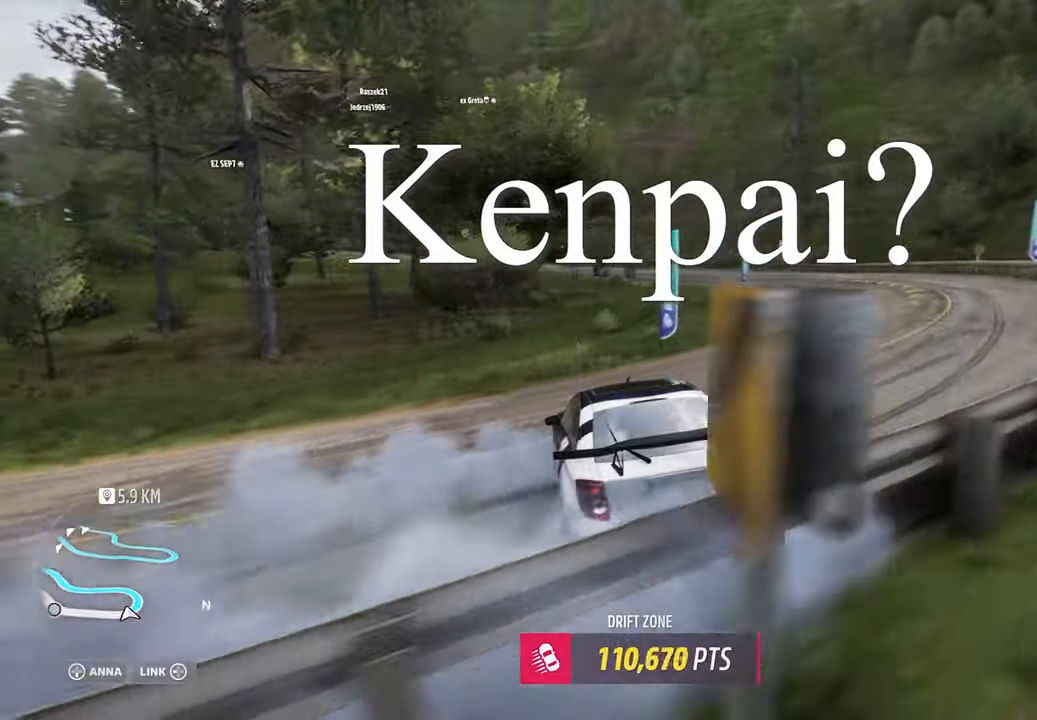
{"buttons": ["R2"], "left_stick": "center", "events": [[100, "left_stick", "center"], [233, "left_stick", "right"], [500, "left_stick", "center"]]}
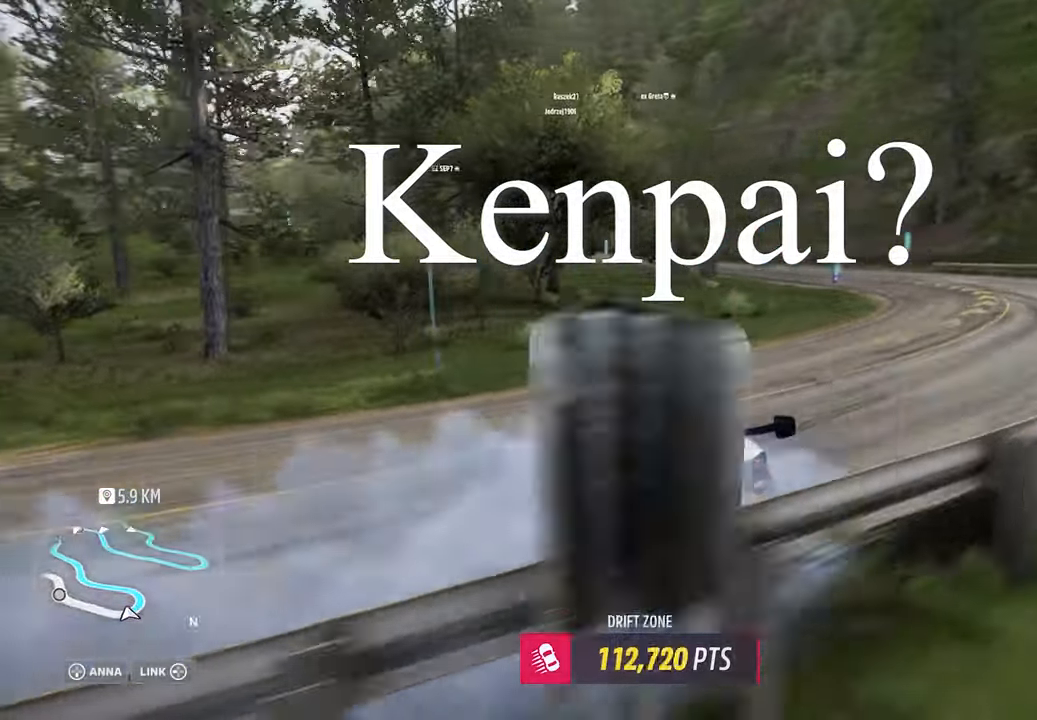
{"buttons": ["A", "L1", "R2"], "left_stick": "center", "events": [[217, "left_stick", "right"], [300, "A", "down"], [317, "L1", "down"], [467, "left_stick", "center"]]}
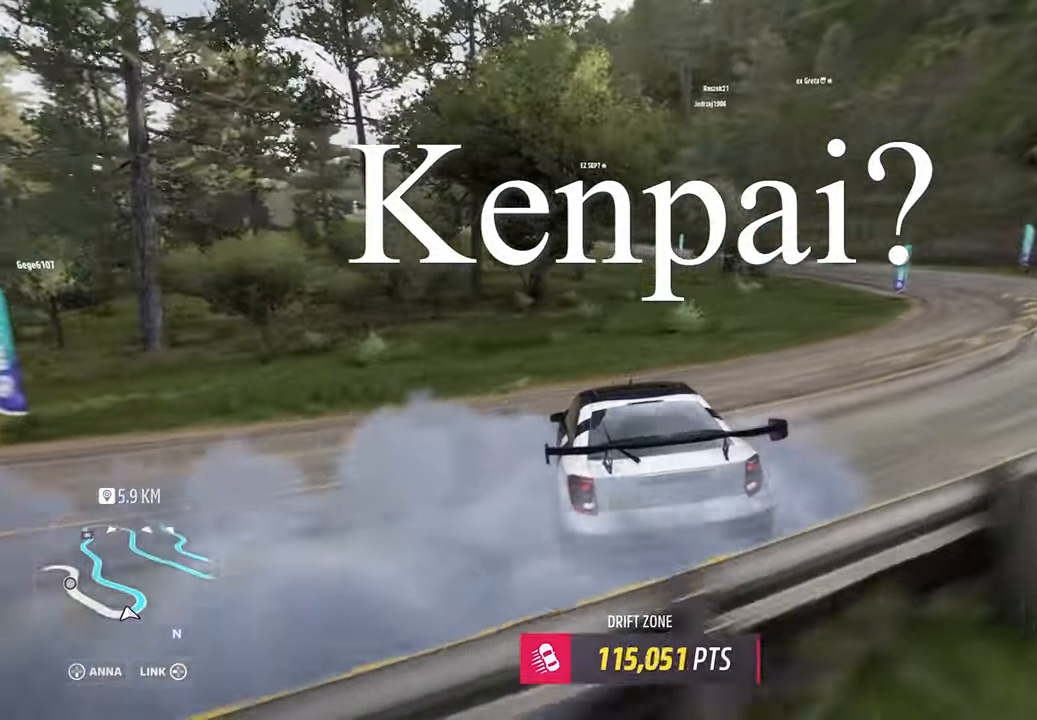
{"buttons": ["R2"], "left_stick": "center", "events": [[17, "A", "up"], [17, "L1", "up"], [317, "left_stick", "left"], [450, "left_stick", "center"]]}
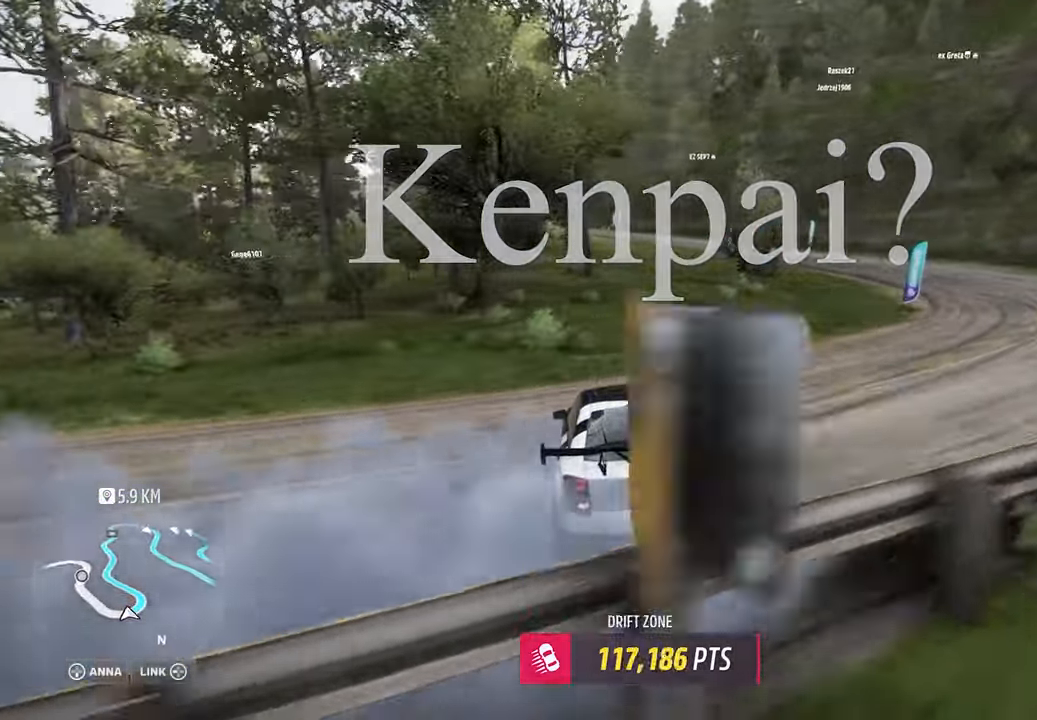
{"buttons": ["A", "L1", "R2"], "left_stick": "right", "events": [[150, "left_stick", "right"], [283, "left_stick", "center"], [417, "L1", "down"], [450, "A", "down"], [450, "left_stick", "right"]]}